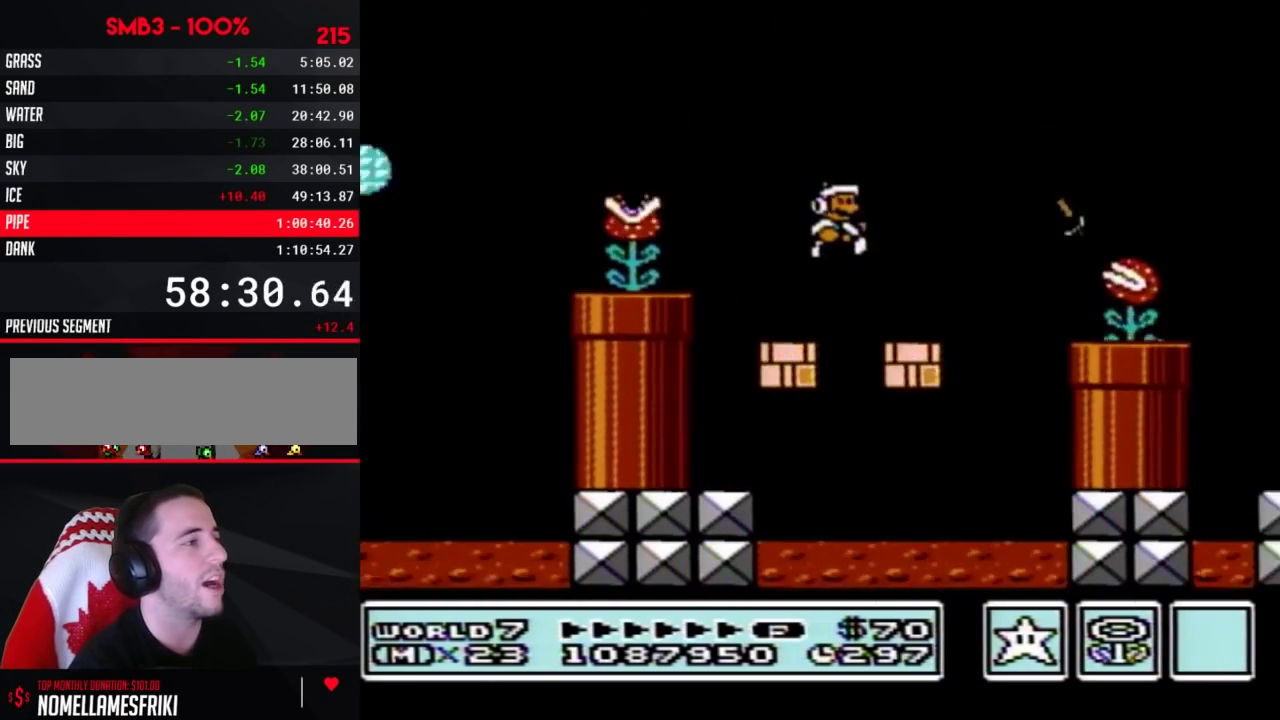
Gameplay with a controller (Nintendo layout); each line is a JSON object with the inputs held at the frame after it. "events" lists button and stick changes between this image and that frame as [ms after this image, input, new state], when the widget could be followed in between. Not read: L3 R3.
{"buttons": ["A", "B", "DPAD_RIGHT"], "events": [[233, "A", "down"]]}
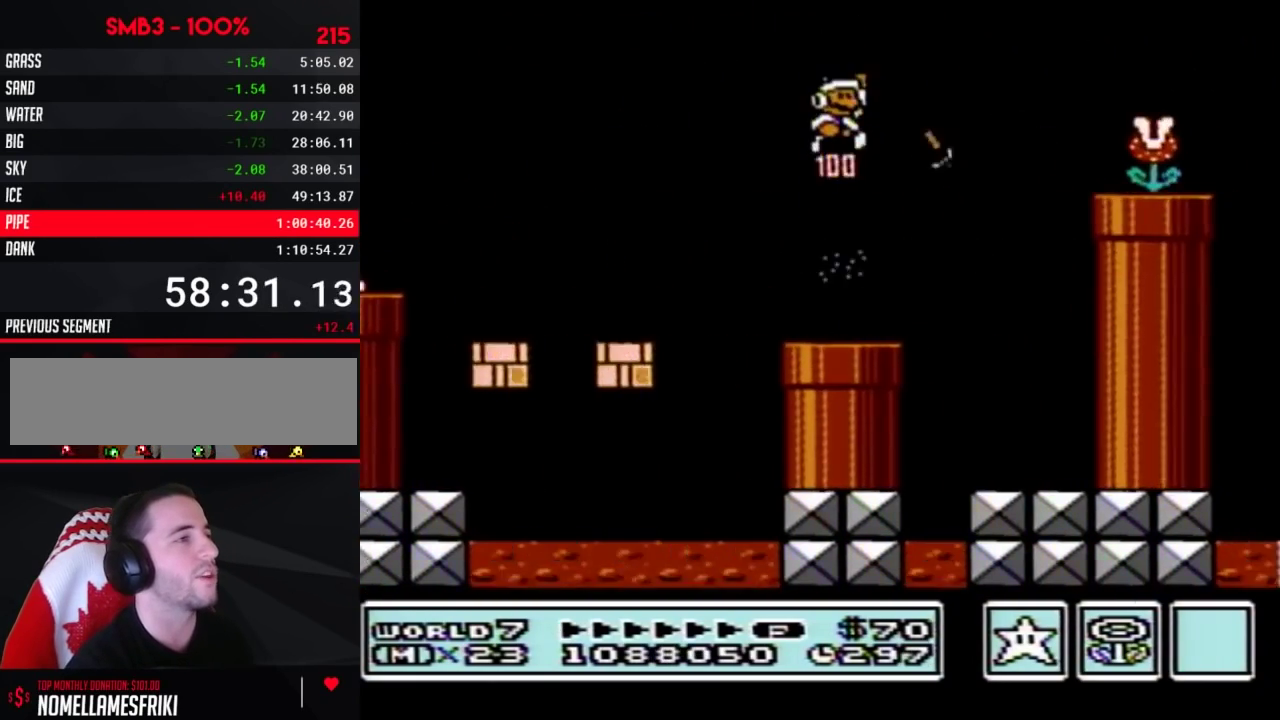
{"buttons": ["B", "DPAD_RIGHT"], "events": [[183, "A", "up"]]}
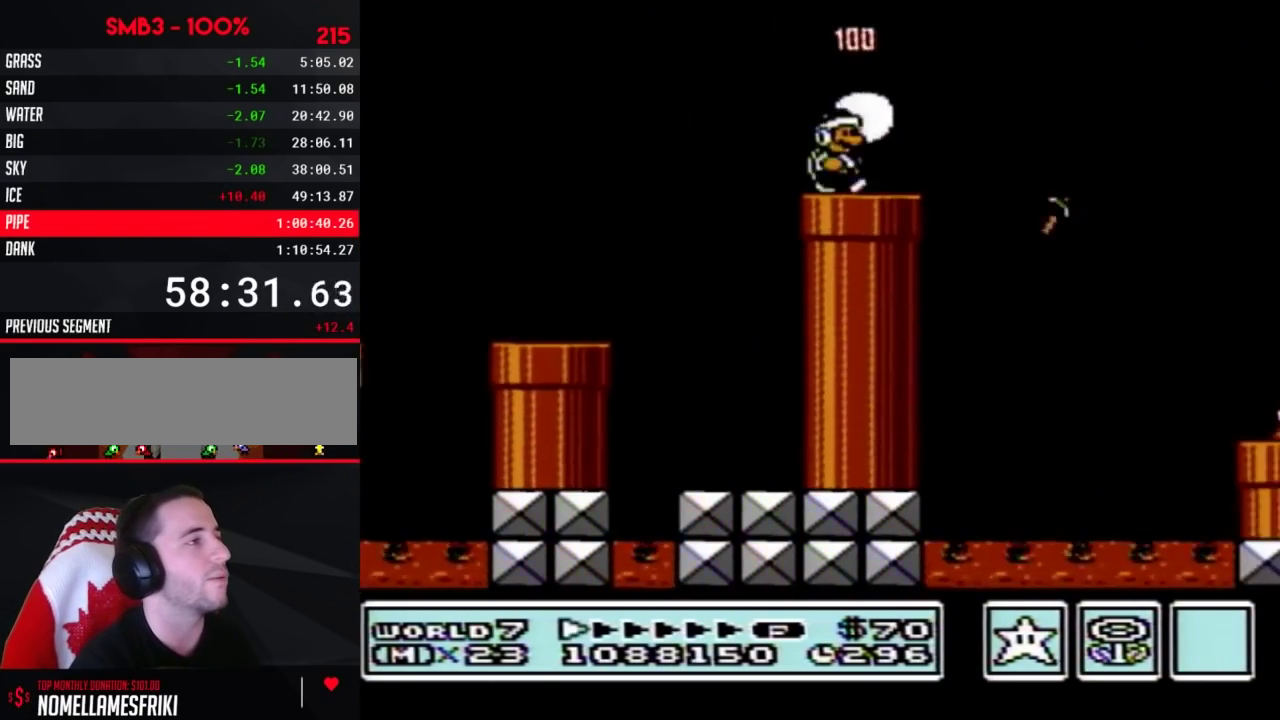
{"buttons": ["B", "DPAD_RIGHT"], "events": [[217, "A", "down"], [433, "A", "up"]]}
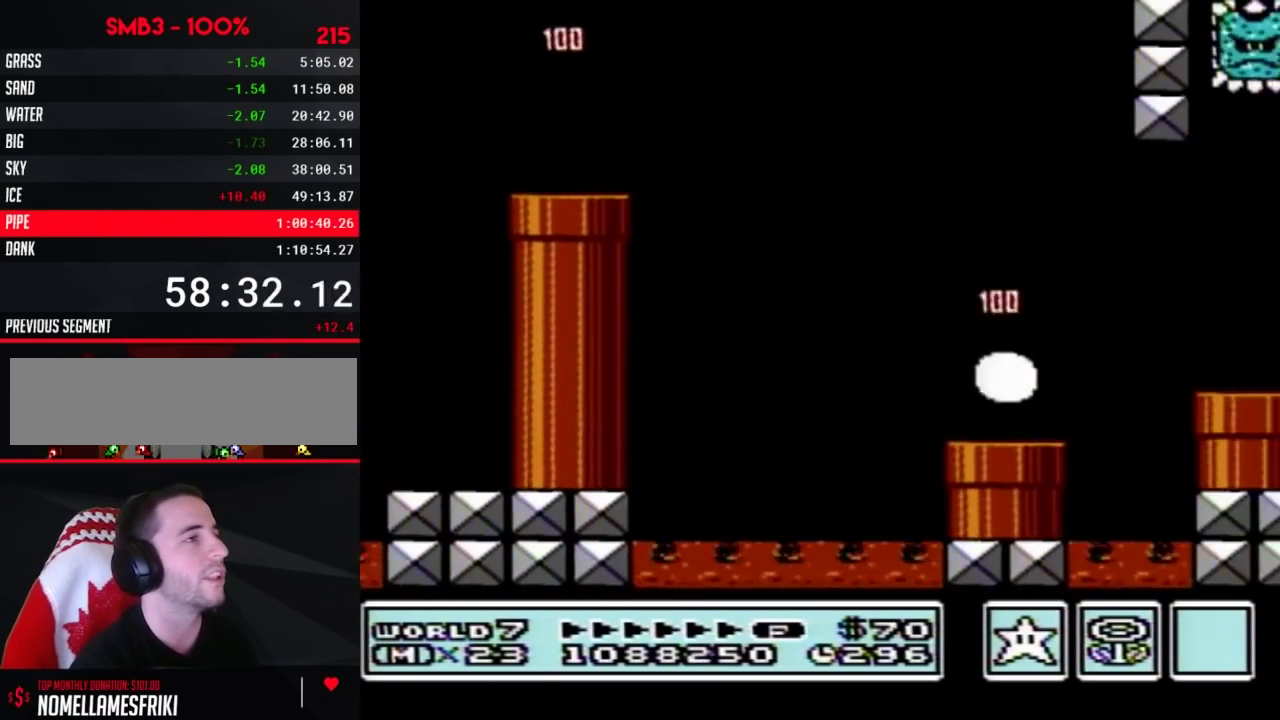
{"buttons": ["B", "DPAD_RIGHT"], "events": []}
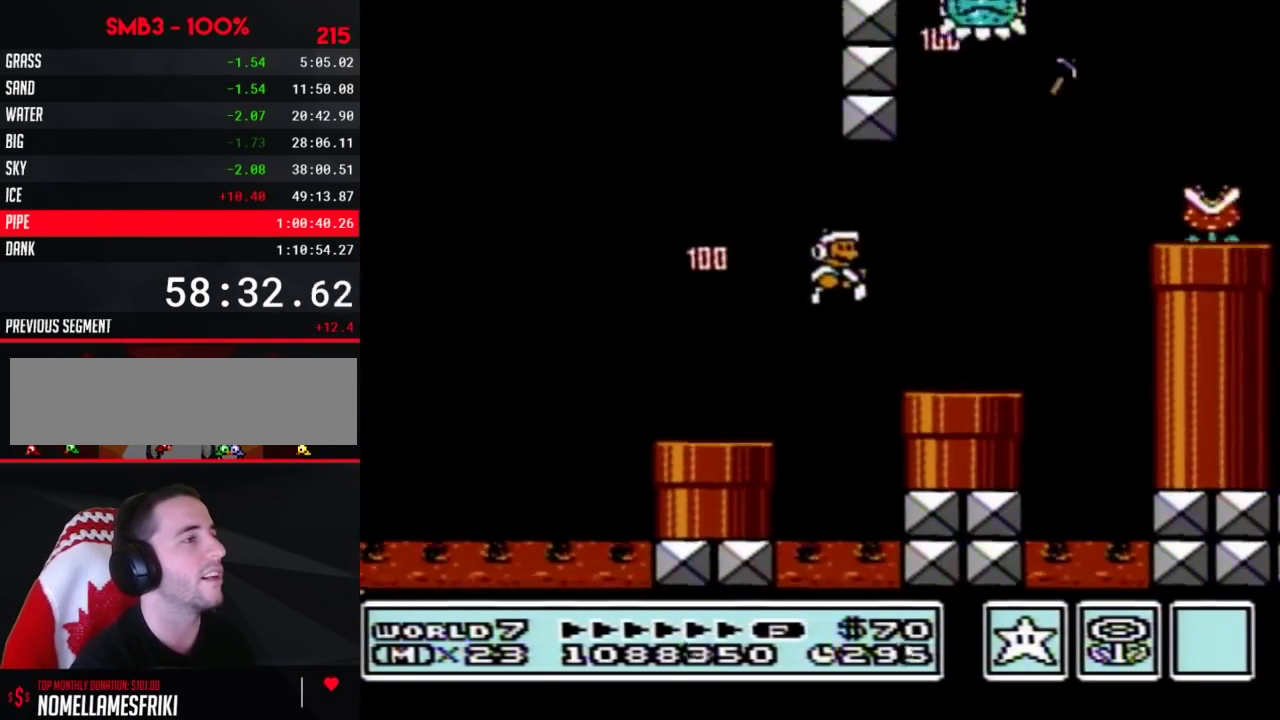
{"buttons": ["B", "DPAD_RIGHT"], "events": [[267, "A", "down"], [450, "A", "up"], [450, "B", "up"], [500, "B", "down"]]}
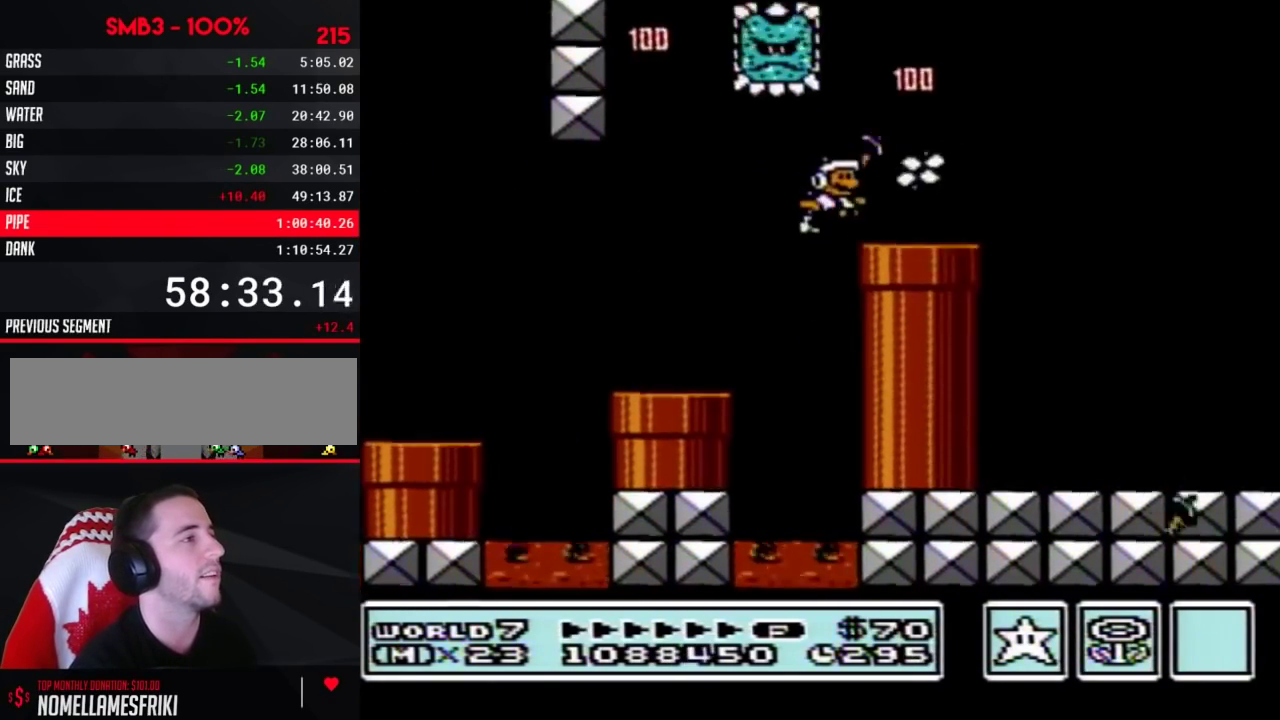
{"buttons": ["B", "DPAD_RIGHT"], "events": [[233, "A", "down"], [317, "A", "up"], [317, "B", "up"], [383, "B", "down"]]}
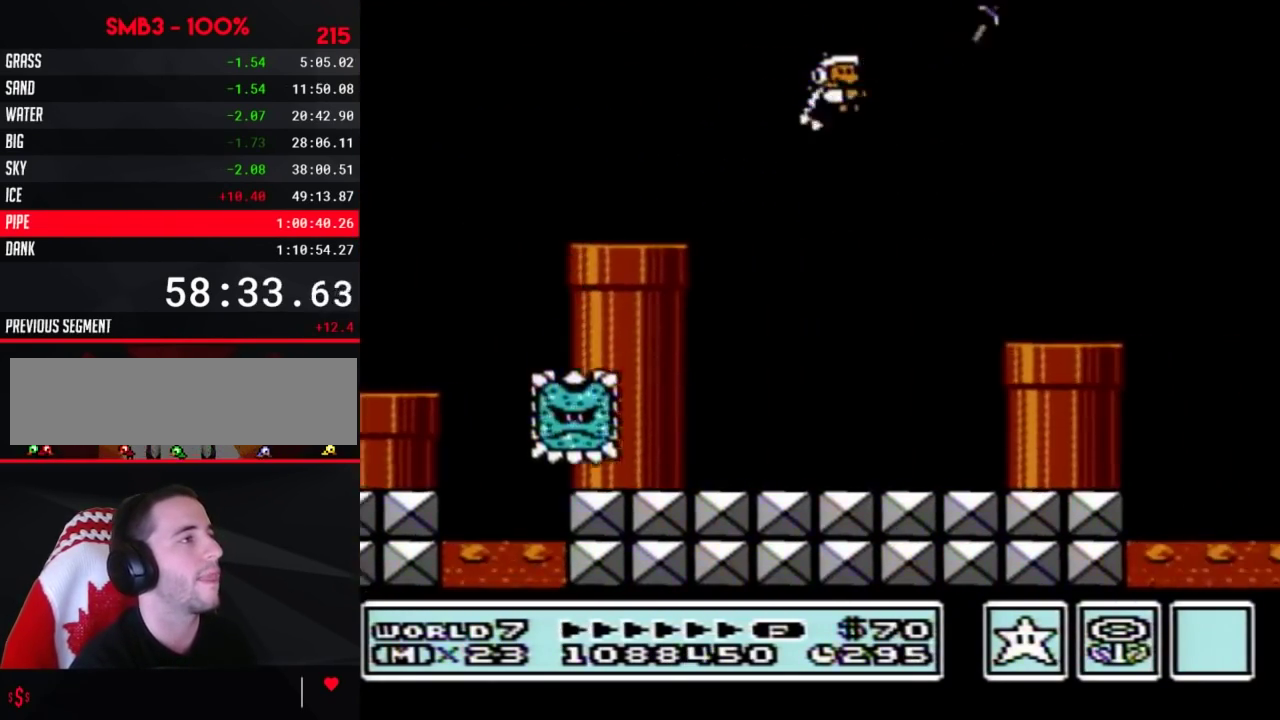
{"buttons": ["A", "B", "DPAD_RIGHT"], "events": [[483, "A", "down"]]}
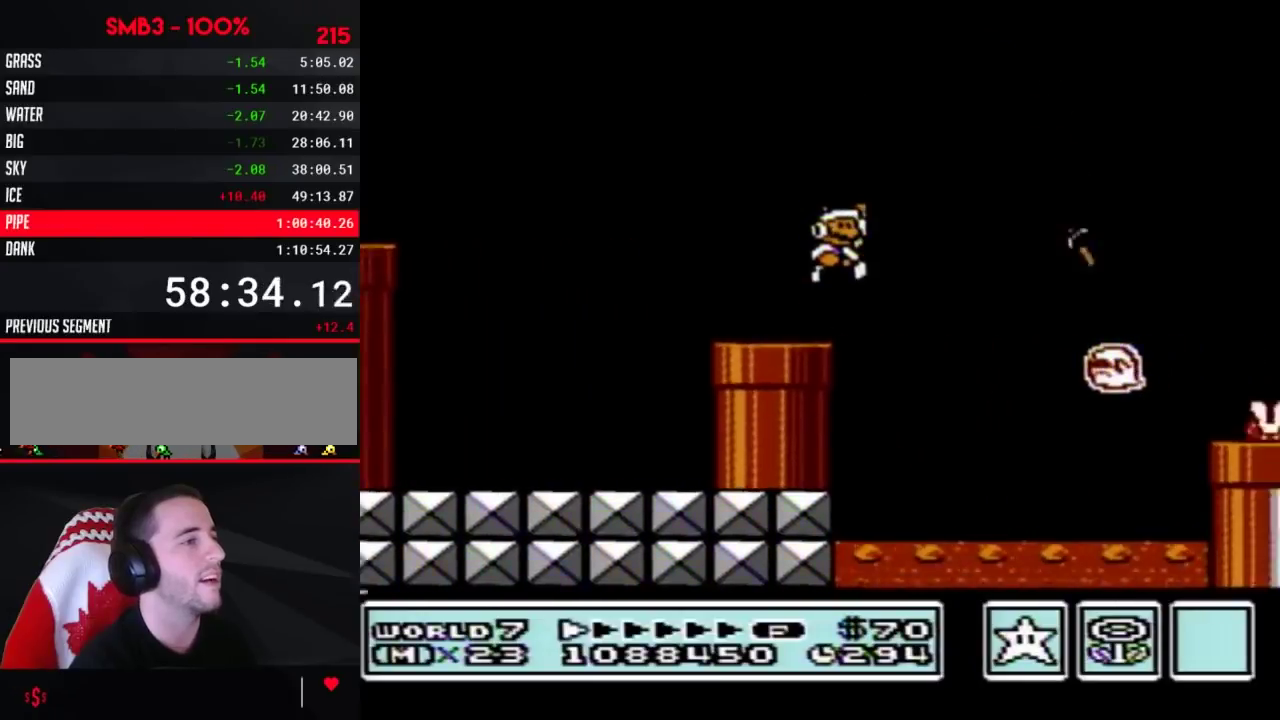
{"buttons": ["B", "DPAD_RIGHT"], "events": [[167, "A", "up"]]}
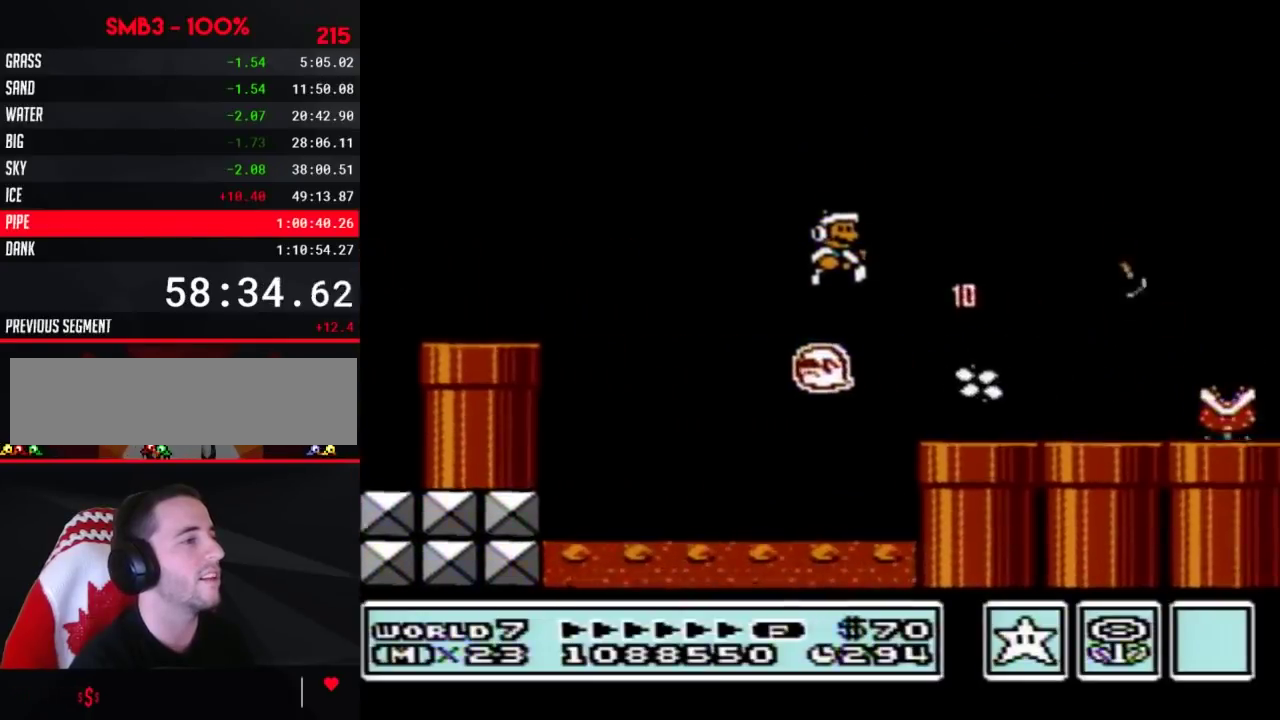
{"buttons": ["B", "DPAD_RIGHT"], "events": []}
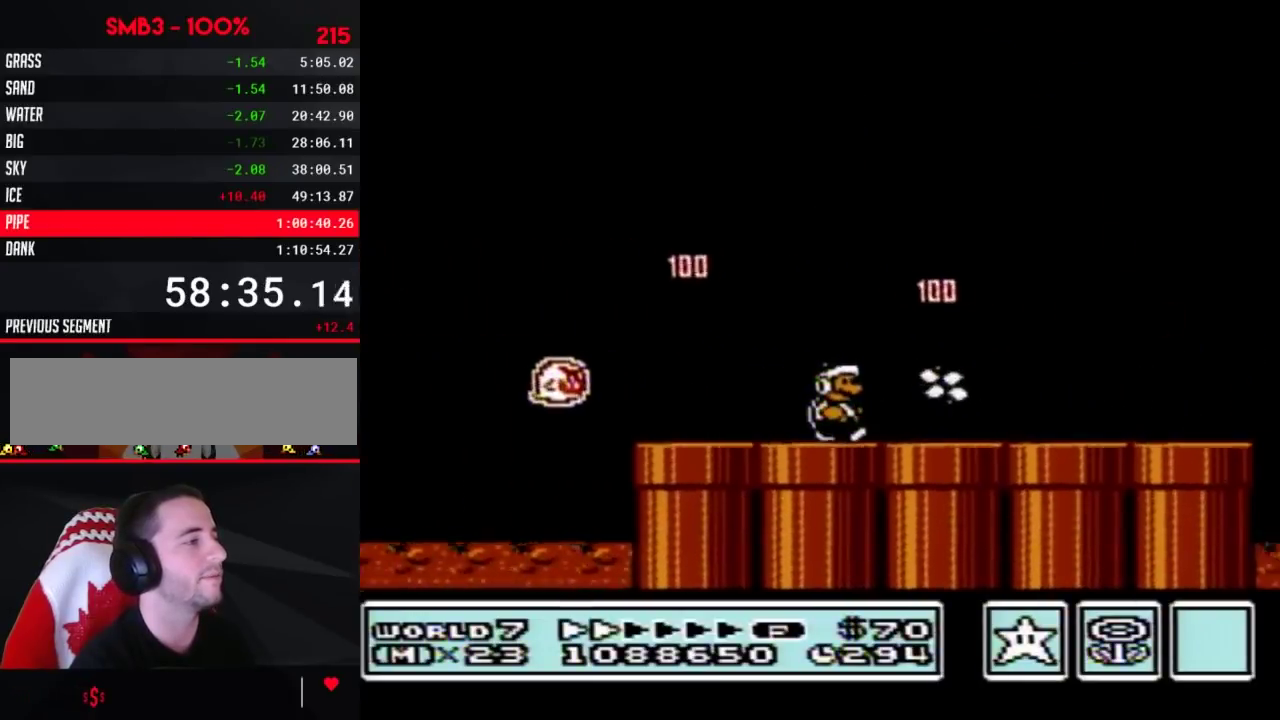
{"buttons": ["B", "DPAD_RIGHT"], "events": []}
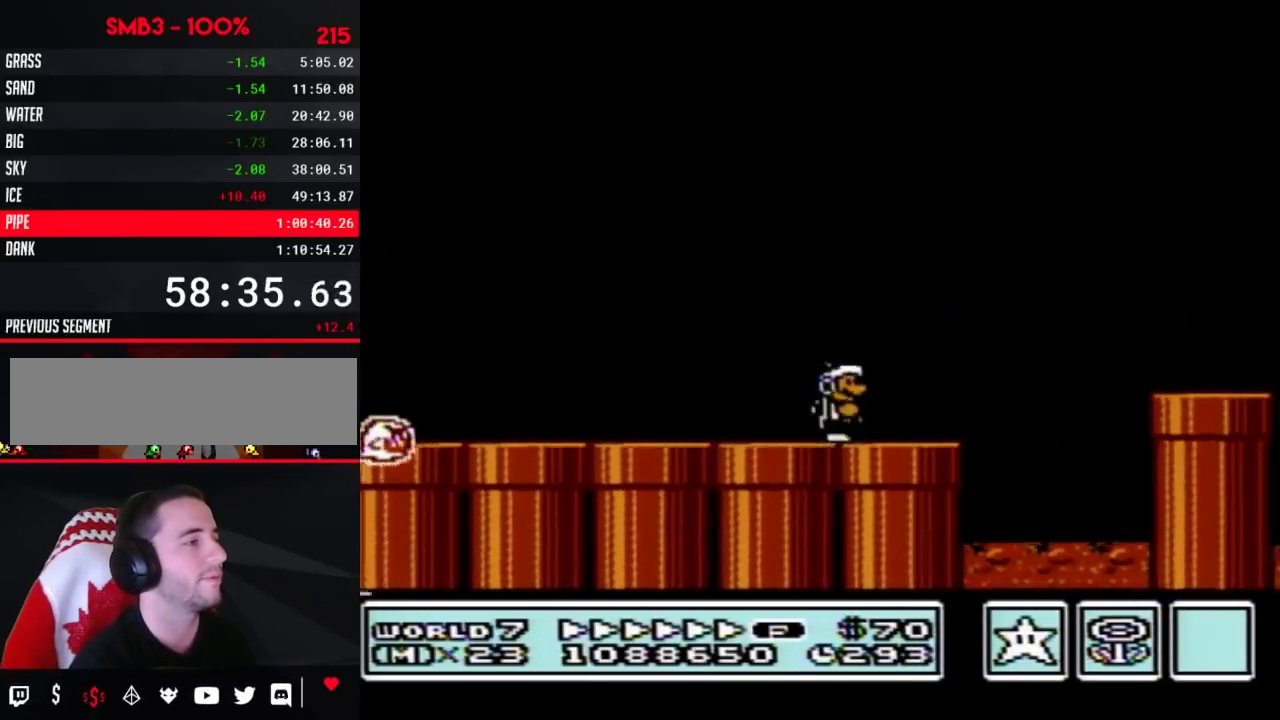
{"buttons": ["A", "B", "DPAD_RIGHT"], "events": [[250, "A", "down"]]}
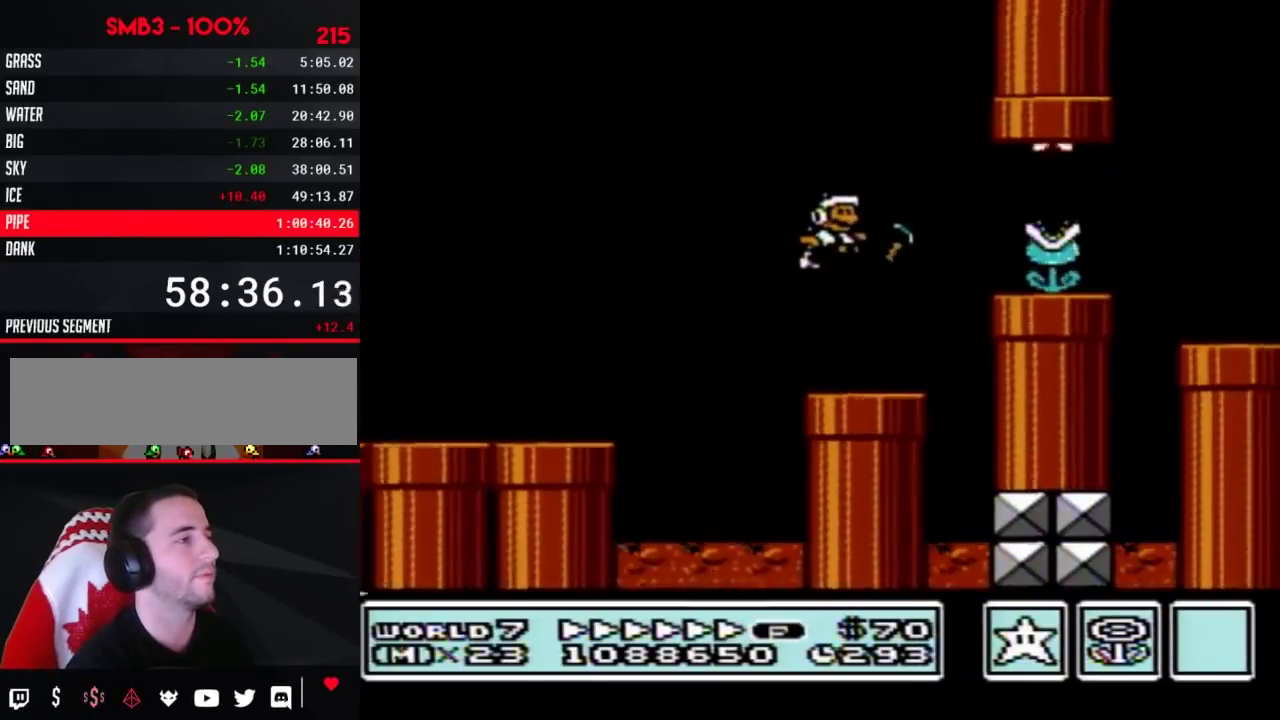
{"buttons": ["B", "DPAD_RIGHT"], "events": [[100, "A", "up"]]}
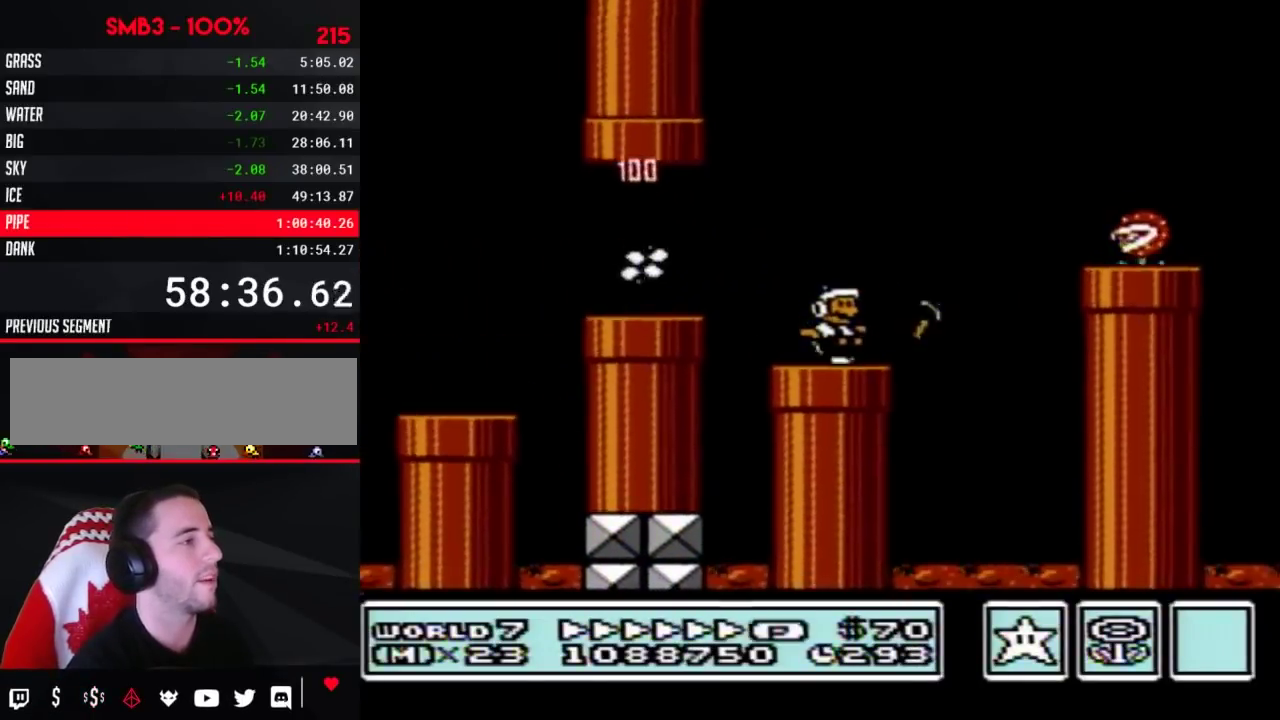
{"buttons": ["A", "B", "DPAD_RIGHT"], "events": [[100, "A", "down"]]}
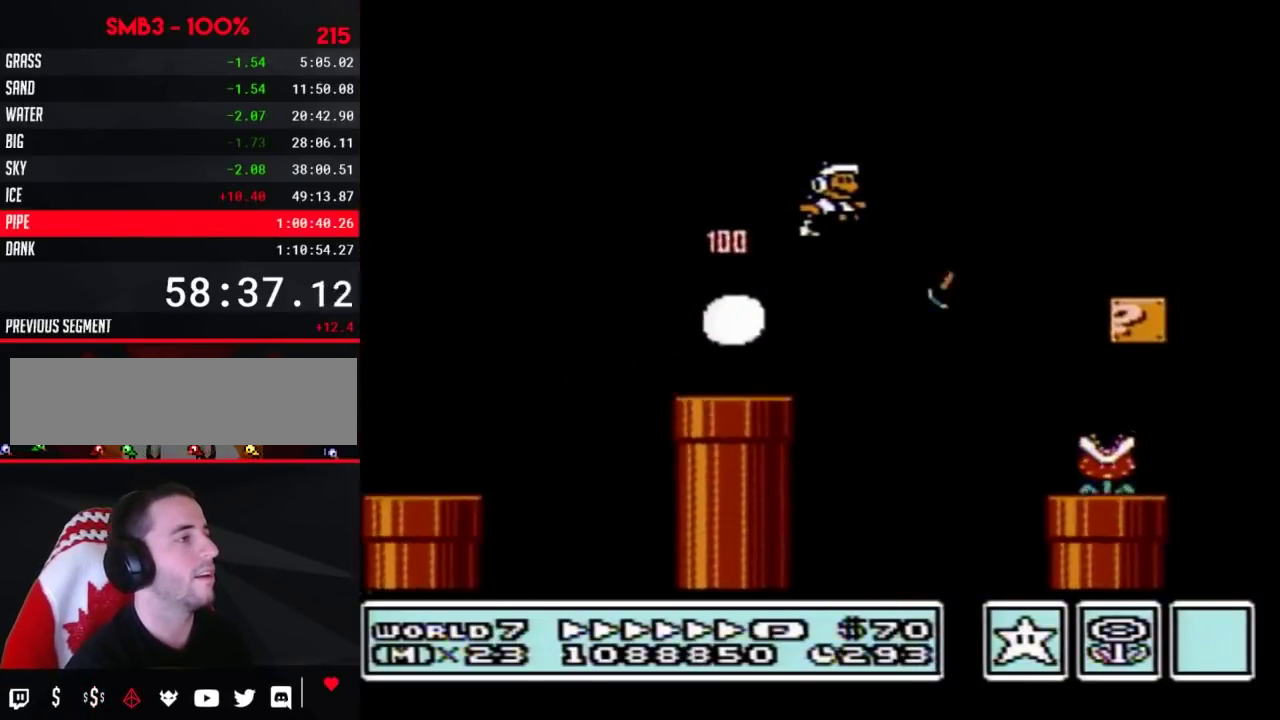
{"buttons": ["A", "B", "DPAD_RIGHT"], "events": []}
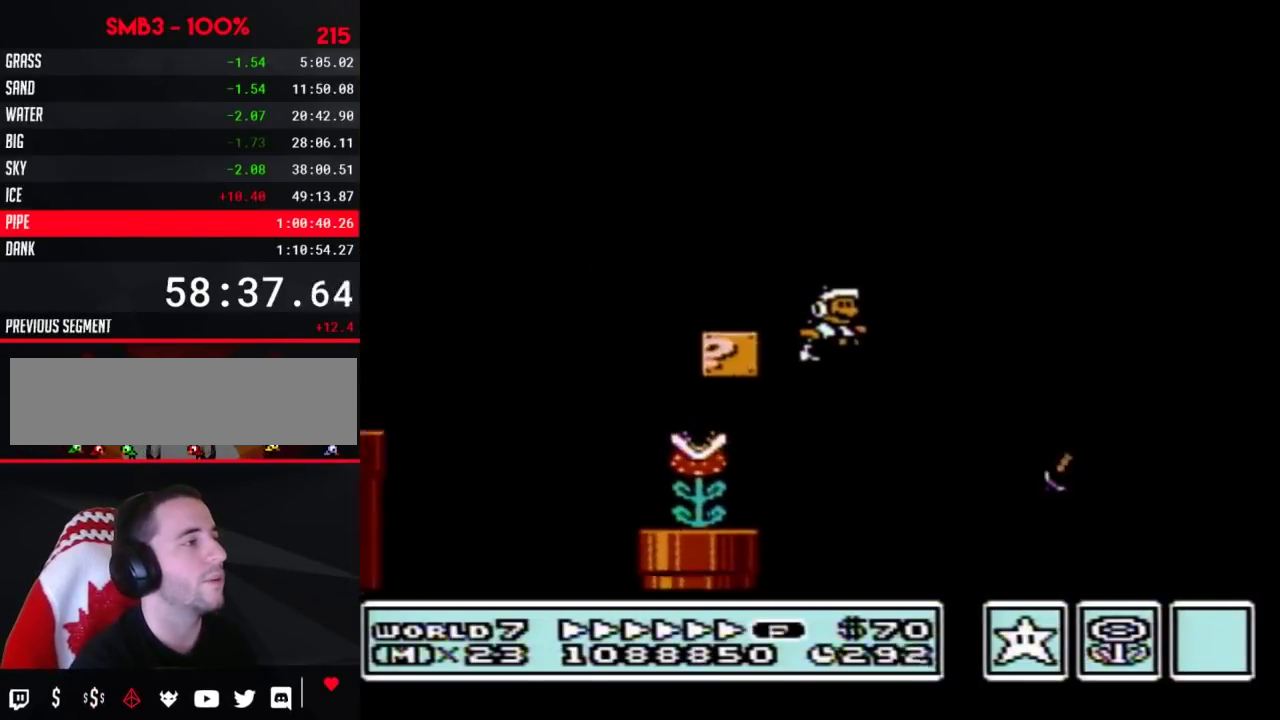
{"buttons": ["A", "B", "DPAD_DOWN"], "events": [[100, "A", "up"], [100, "B", "up"], [200, "B", "down"], [417, "DPAD_DOWN", "down"], [450, "A", "down"], [450, "DPAD_RIGHT", "up"]]}
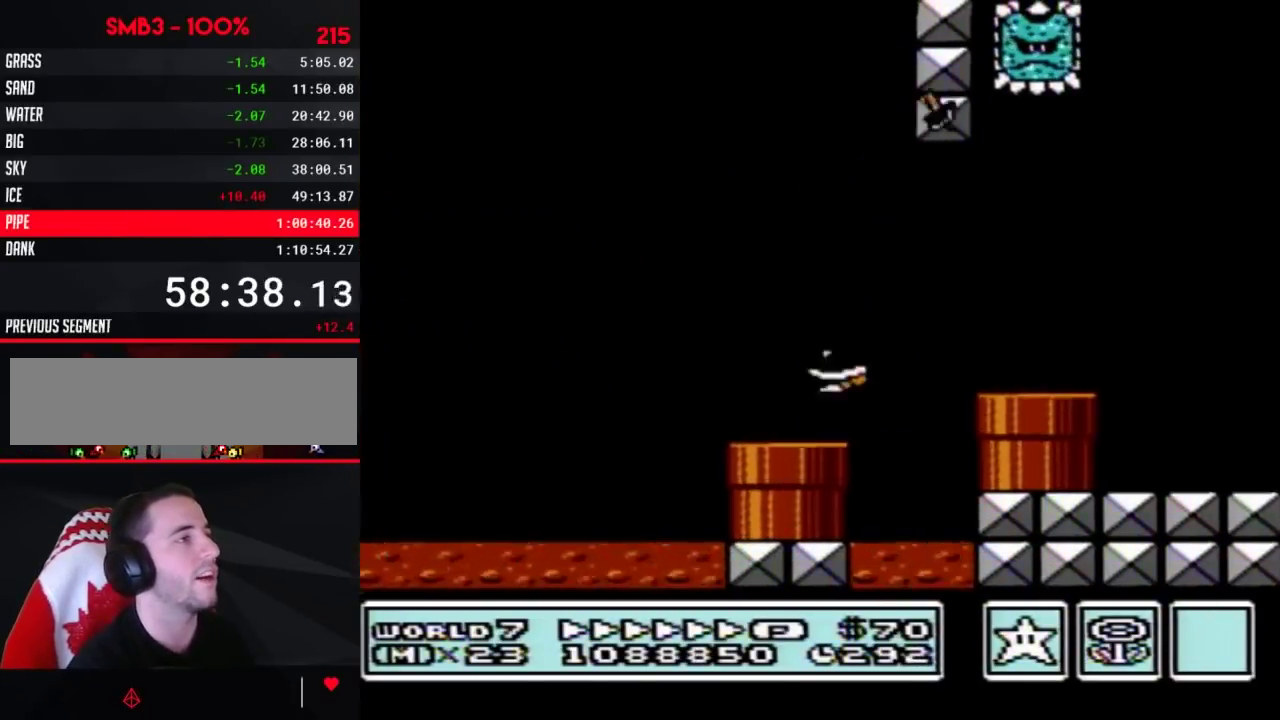
{"buttons": ["B", "DPAD_RIGHT"], "events": [[33, "DPAD_RIGHT", "down"], [67, "DPAD_DOWN", "up"], [317, "A", "up"]]}
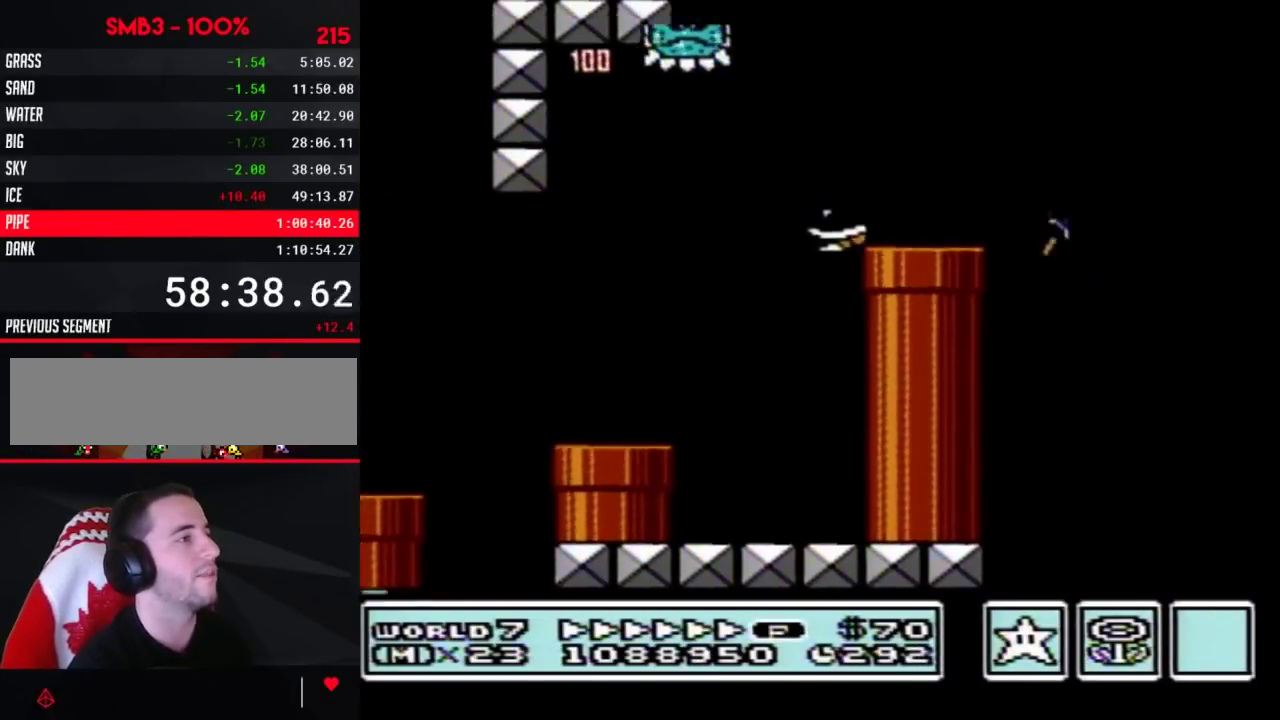
{"buttons": ["B", "DPAD_RIGHT"], "events": [[167, "A", "down"], [500, "A", "up"]]}
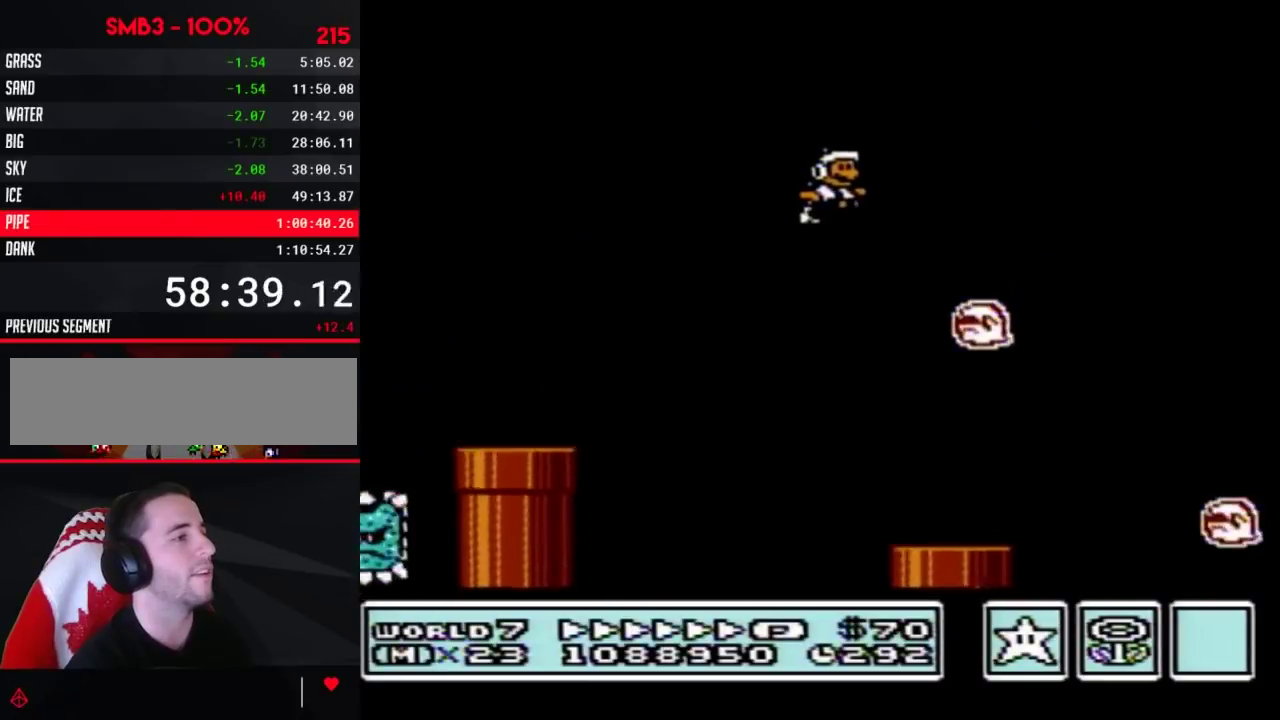
{"buttons": ["B", "DPAD_RIGHT"], "events": []}
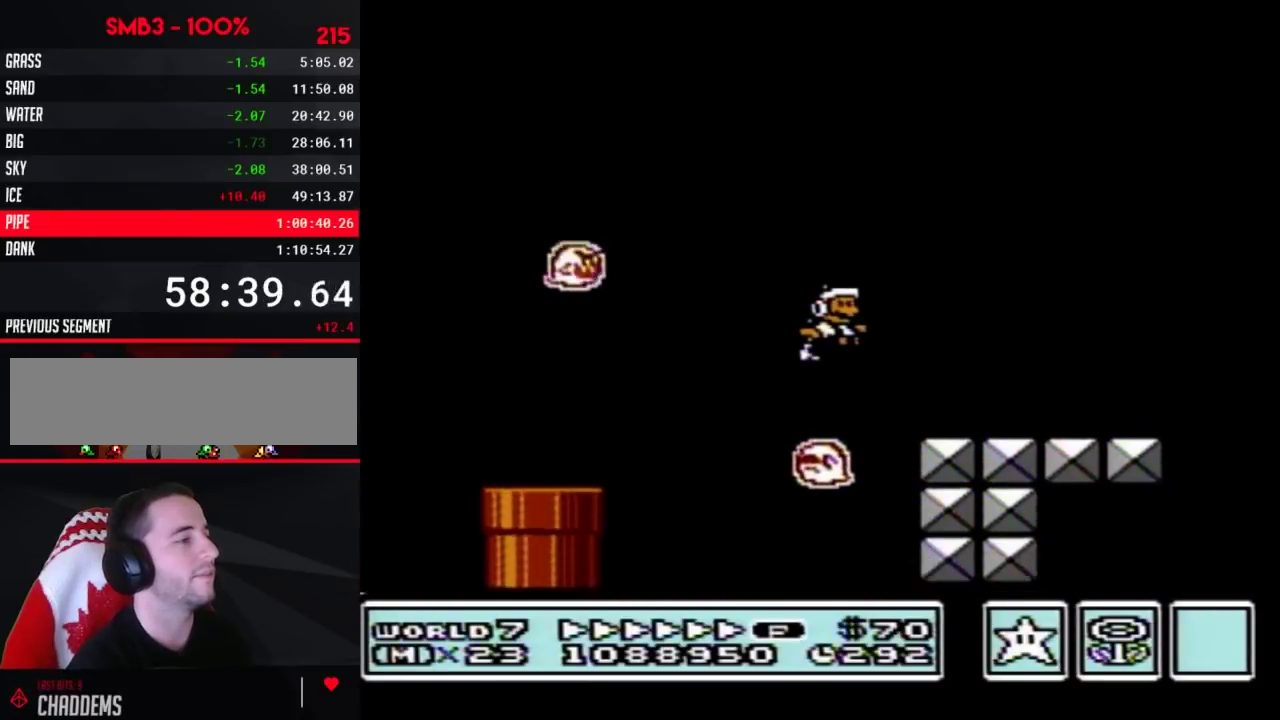
{"buttons": ["A", "B", "DPAD_LEFT"], "events": [[317, "A", "down"], [350, "DPAD_LEFT", "down"], [350, "DPAD_RIGHT", "up"]]}
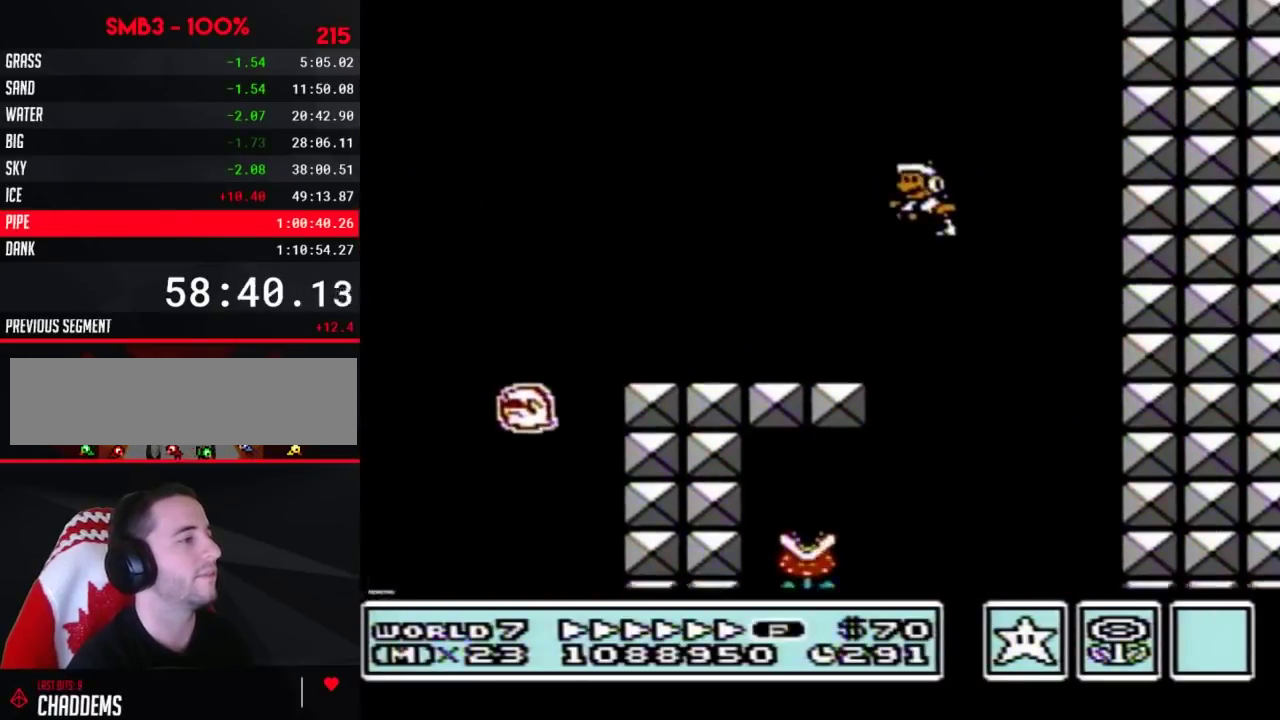
{"buttons": ["B", "DPAD_LEFT"], "events": [[167, "DPAD_LEFT", "up"], [267, "A", "up"], [267, "DPAD_LEFT", "down"]]}
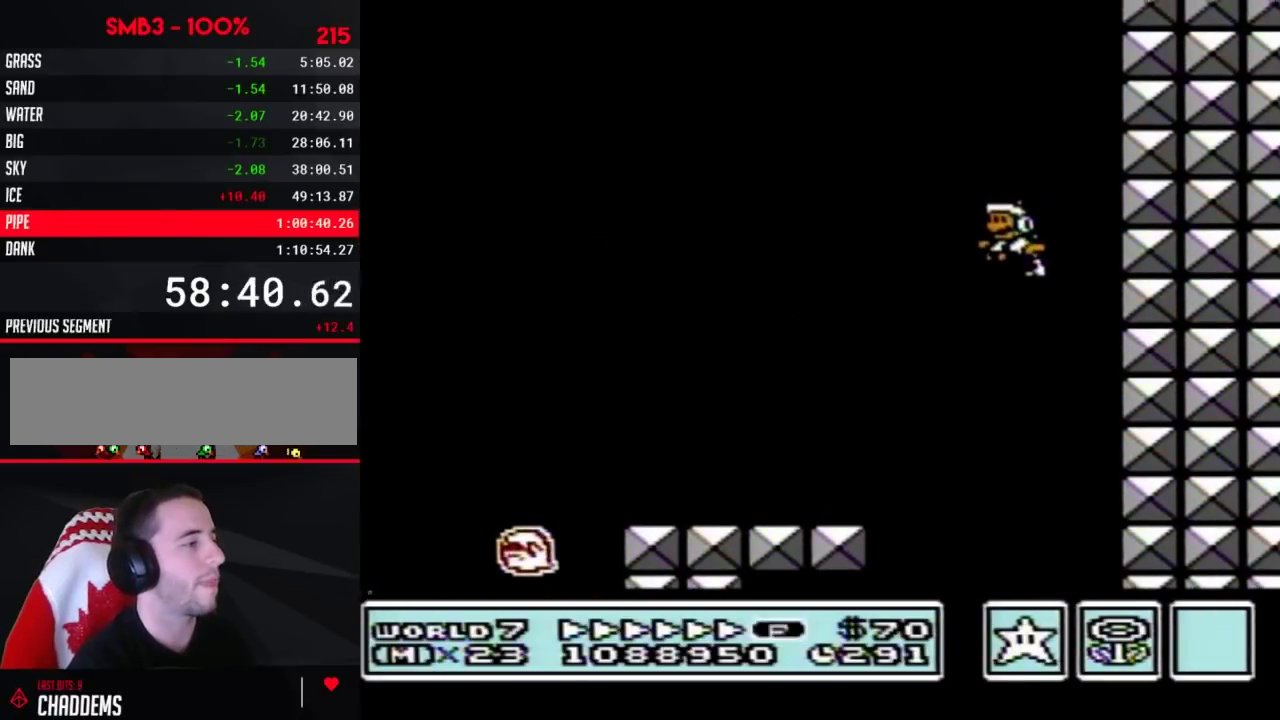
{"buttons": ["B", "DPAD_LEFT"], "events": [[133, "DPAD_LEFT", "up"], [200, "DPAD_LEFT", "down"]]}
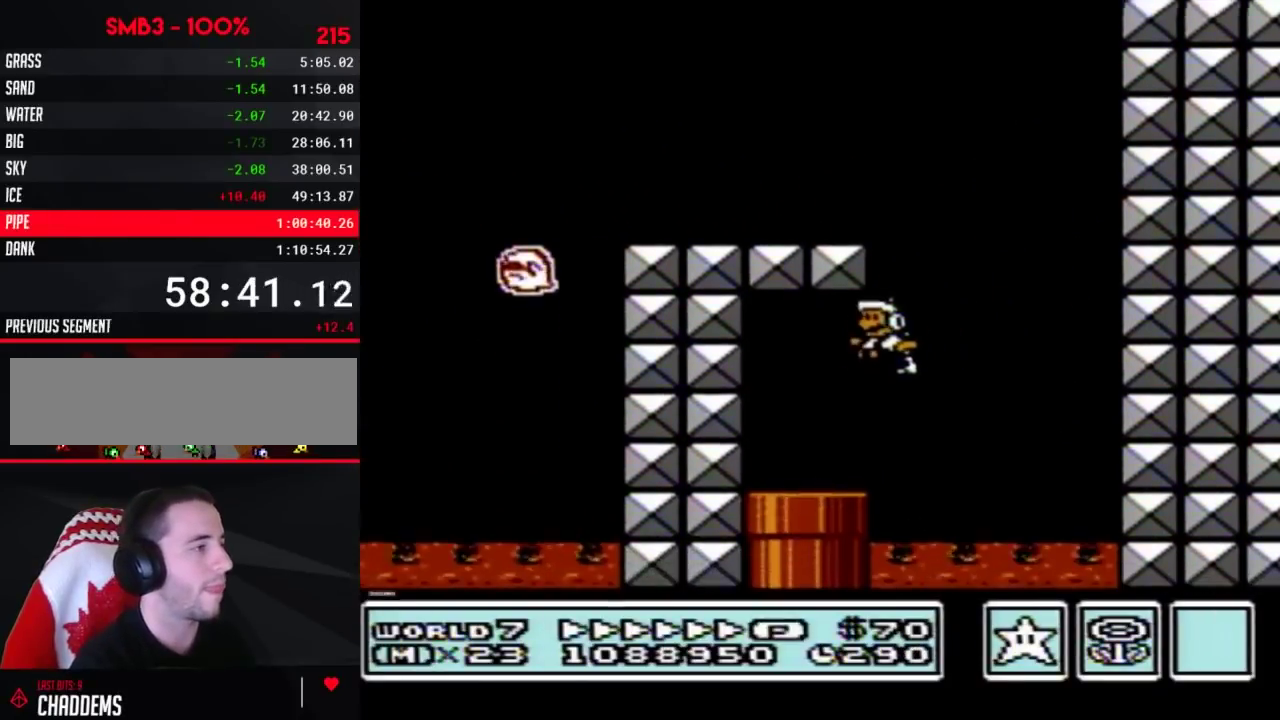
{"buttons": ["B"], "events": [[200, "DPAD_DOWN", "down"], [233, "DPAD_LEFT", "up"], [483, "DPAD_DOWN", "up"]]}
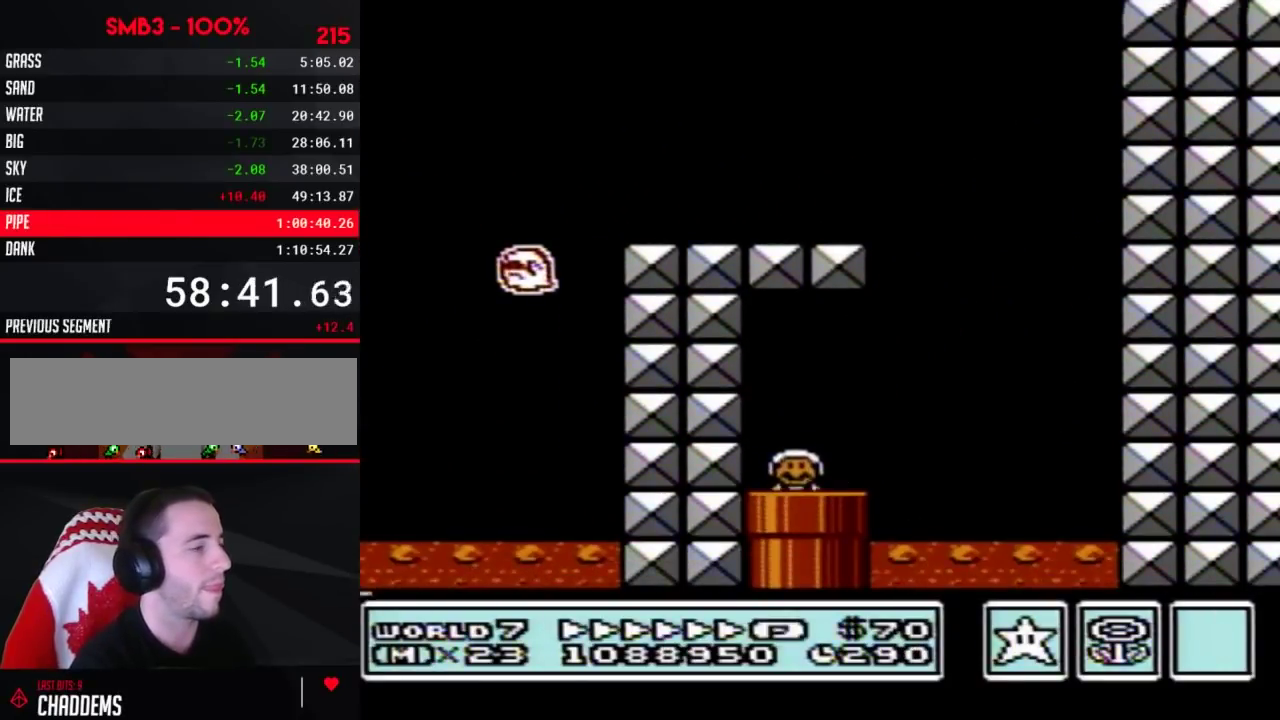
{"buttons": ["B", "DPAD_RIGHT"], "events": [[317, "DPAD_RIGHT", "down"]]}
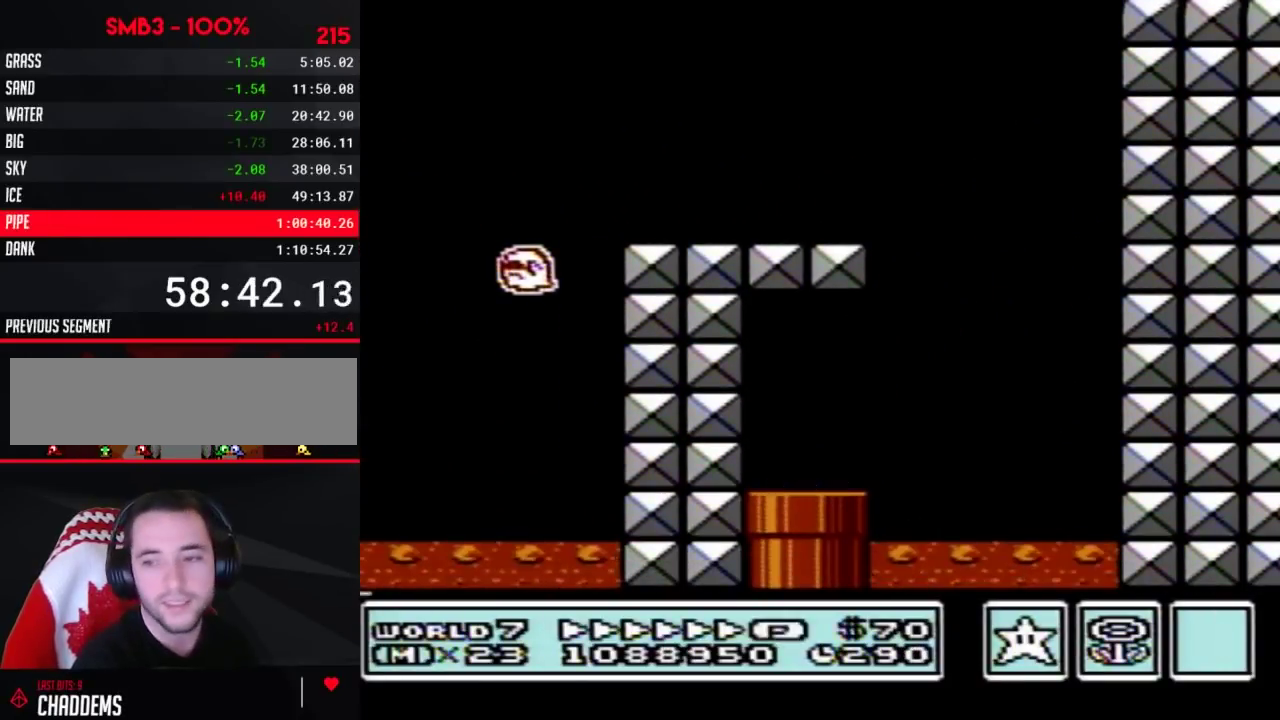
{"buttons": ["B", "DPAD_RIGHT"], "events": []}
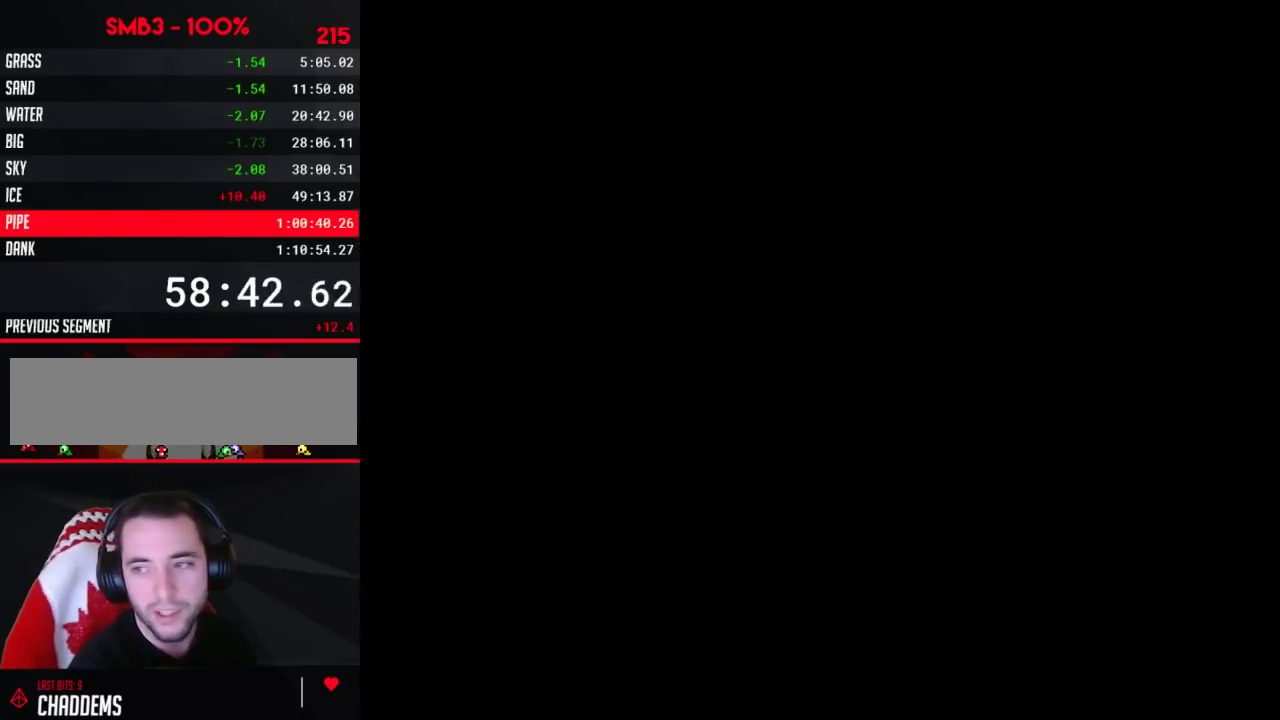
{"buttons": ["B", "DPAD_RIGHT"], "events": []}
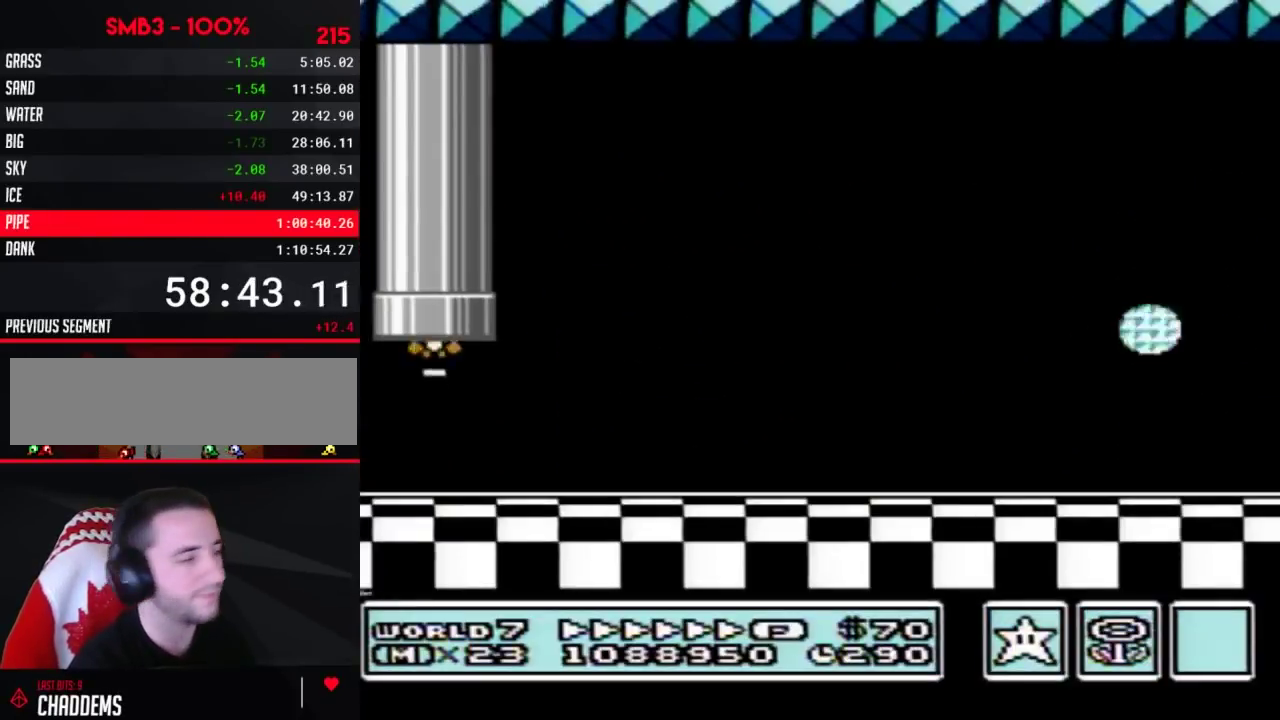
{"buttons": ["B", "DPAD_RIGHT"], "events": []}
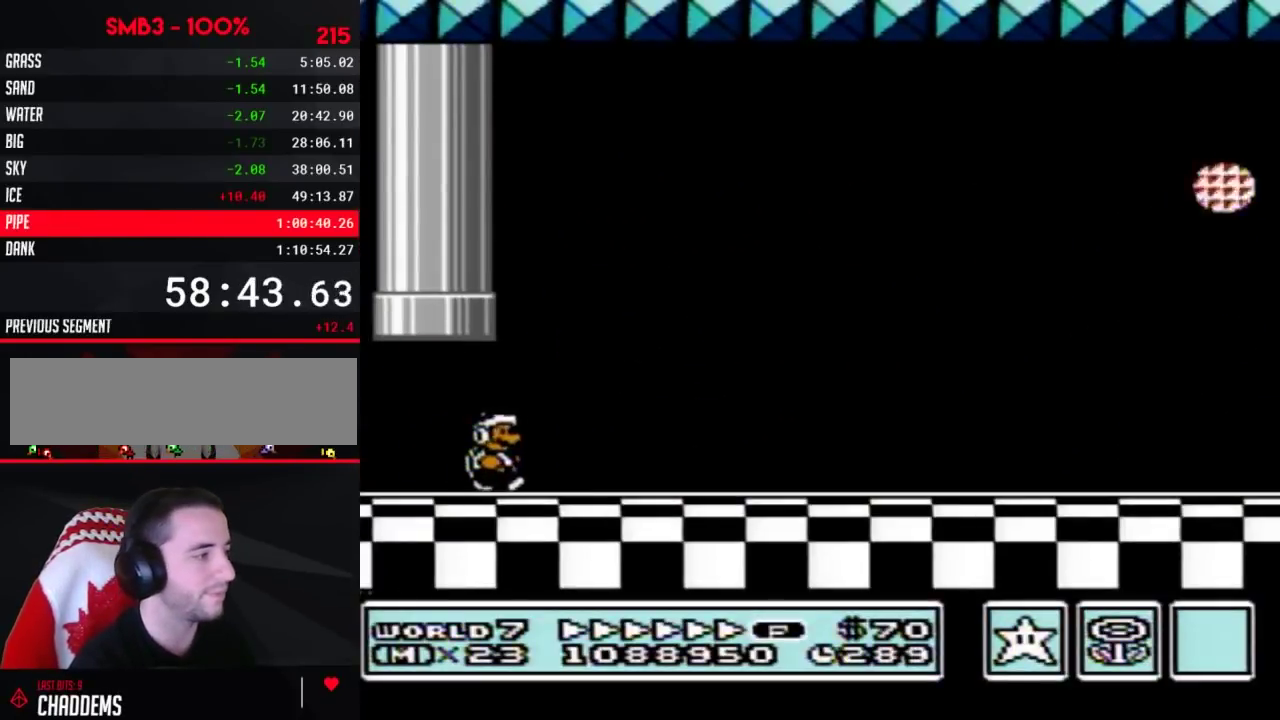
{"buttons": ["DPAD_RIGHT"], "events": [[400, "B", "up"], [450, "B", "down"], [500, "B", "up"]]}